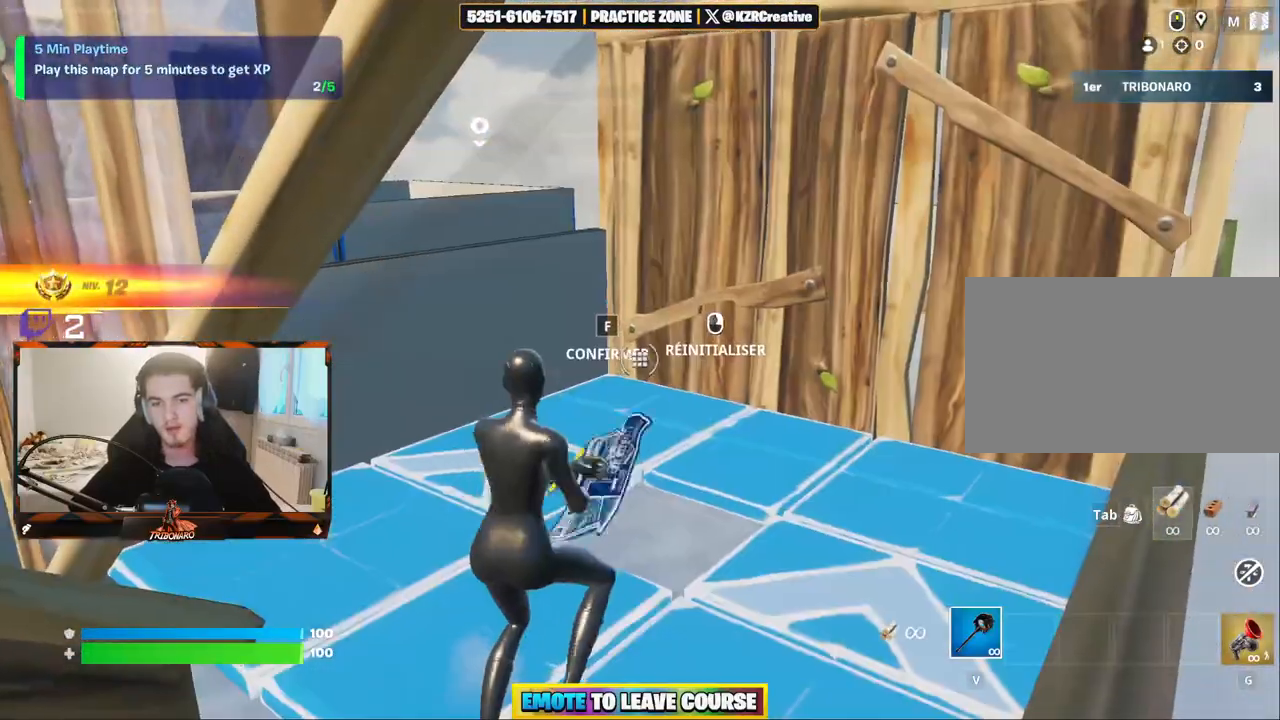
Gameplay with keyboard and mouse; each line is a JSON object with the keys and mouse buttons held at the frame after it. "events" lists presses ("down") and releases ("up") of "1", "2", "3", "4", "5", "a", "alt", "c", "caps_lock", "ctrl", "d", "e", "f", "g", "q", "r", "s", "shift", "space", "t", "tab", "v", "w", "x", "z", "mouse_left", "mouse_wheel" and "mouse_right" between this image and that frame as [ms after this image, input, new state], when the widget could be followed in between. "mouse_left", "mouse_wheel", "mouse_right" = the "left", "wheel", "right" buttons of the "mouse" list. No other keys are recorded. "wheel" means that the mouse wheel is clicked or scrolled. "mouse_move" is the direction in which the mouse moves at that frame (one of eight, or "still"), when it could be read.
{"keys": [], "mouse": [], "mouse_move": "right", "events": [[17, "f", "up"], [67, "mouse_left", "down"], [117, "z", "down"], [250, "d", "down"], [250, "f", "down"], [350, "mouse_left", "up"], [450, "d", "up"], [450, "f", "up"], [484, "z", "up"]]}
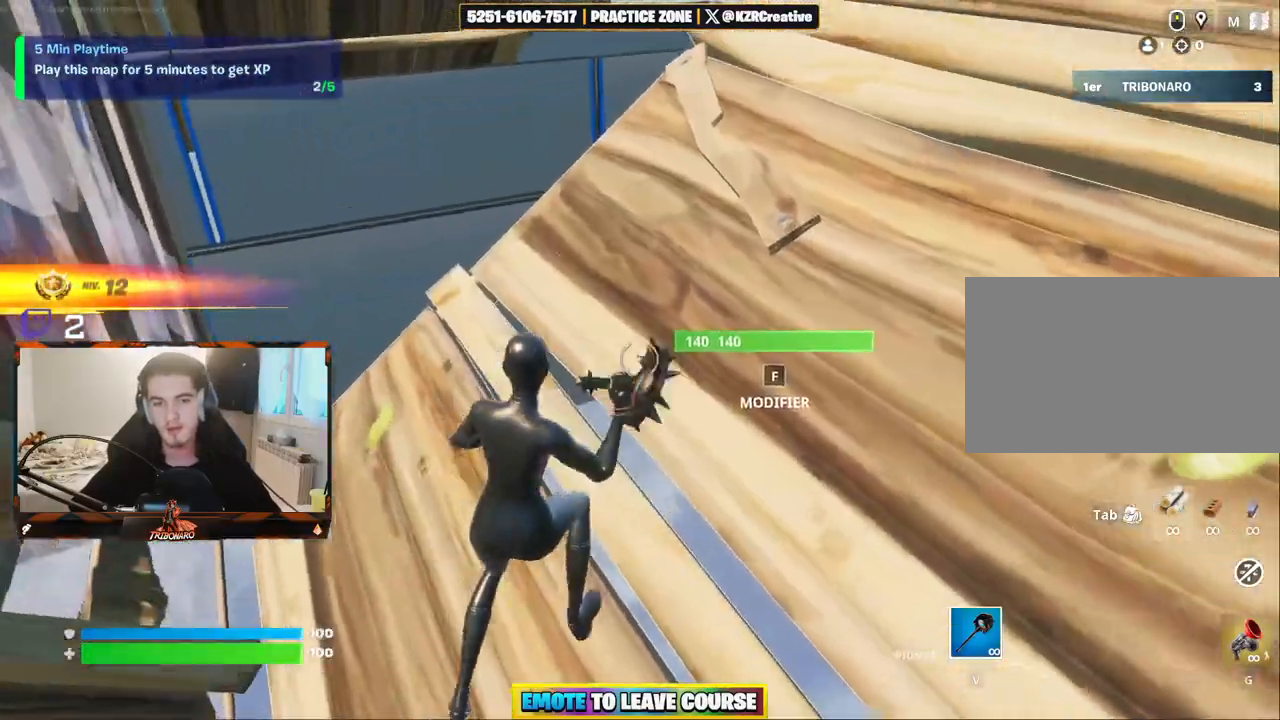
{"keys": ["d"], "mouse": [], "mouse_move": "left", "events": [[134, "f", "down"], [217, "f", "up"], [267, "mouse_left", "down"], [500, "d", "down"], [500, "mouse_left", "up"]]}
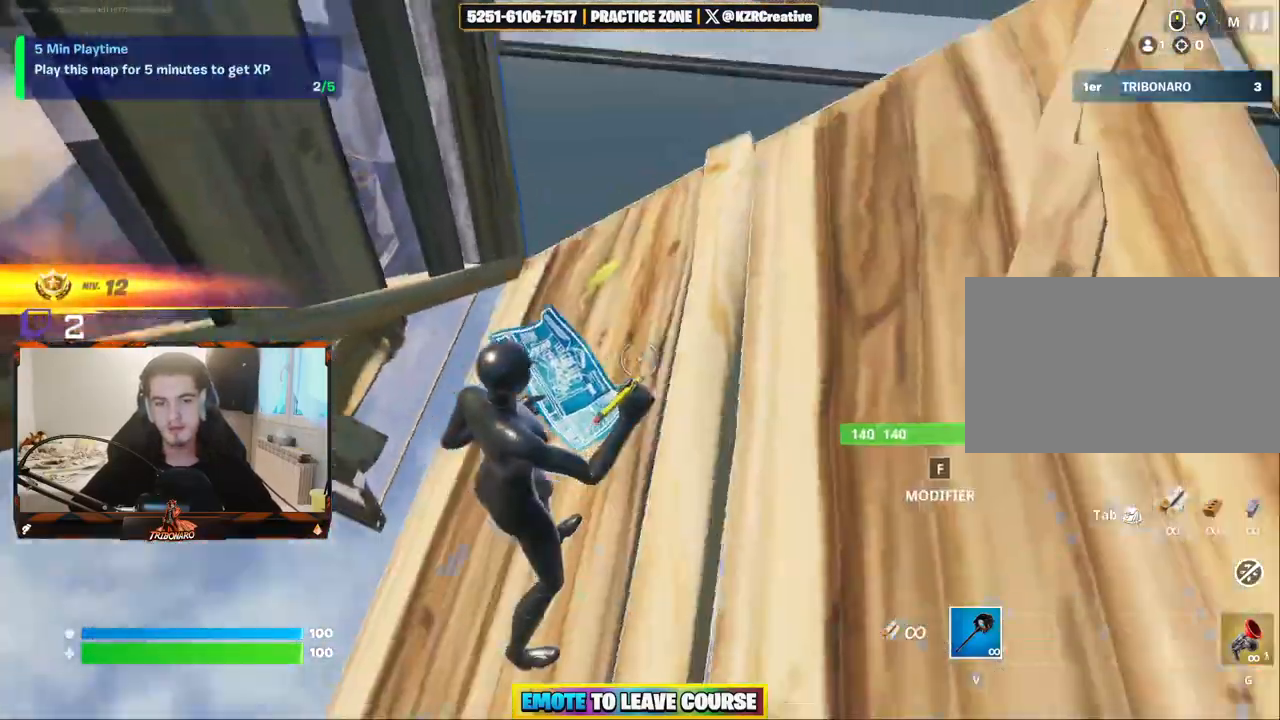
{"keys": ["z"], "mouse": [], "mouse_move": "up-right", "events": [[100, "z", "down"], [284, "d", "up"]]}
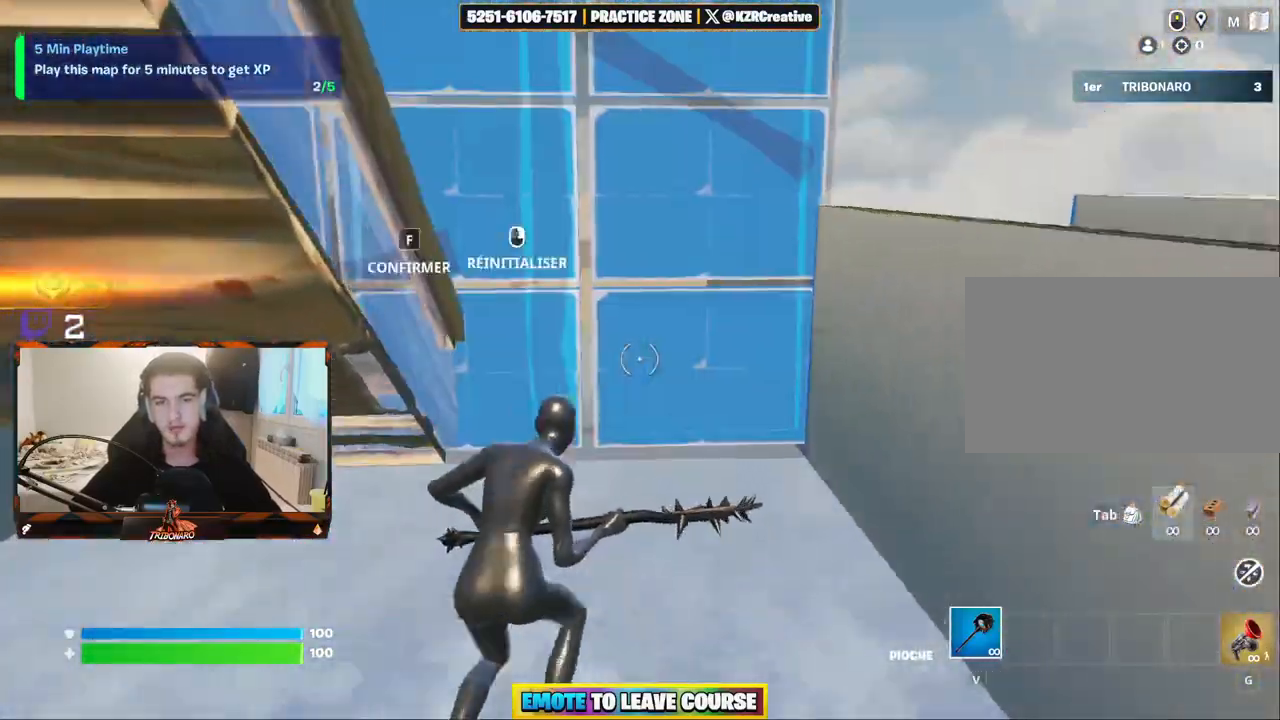
{"keys": ["z"], "mouse": [], "mouse_move": "right", "events": [[17, "f", "down"], [67, "f", "up"], [200, "d", "down"], [250, "mouse_left", "down"], [350, "d", "up"], [400, "mouse_left", "up"]]}
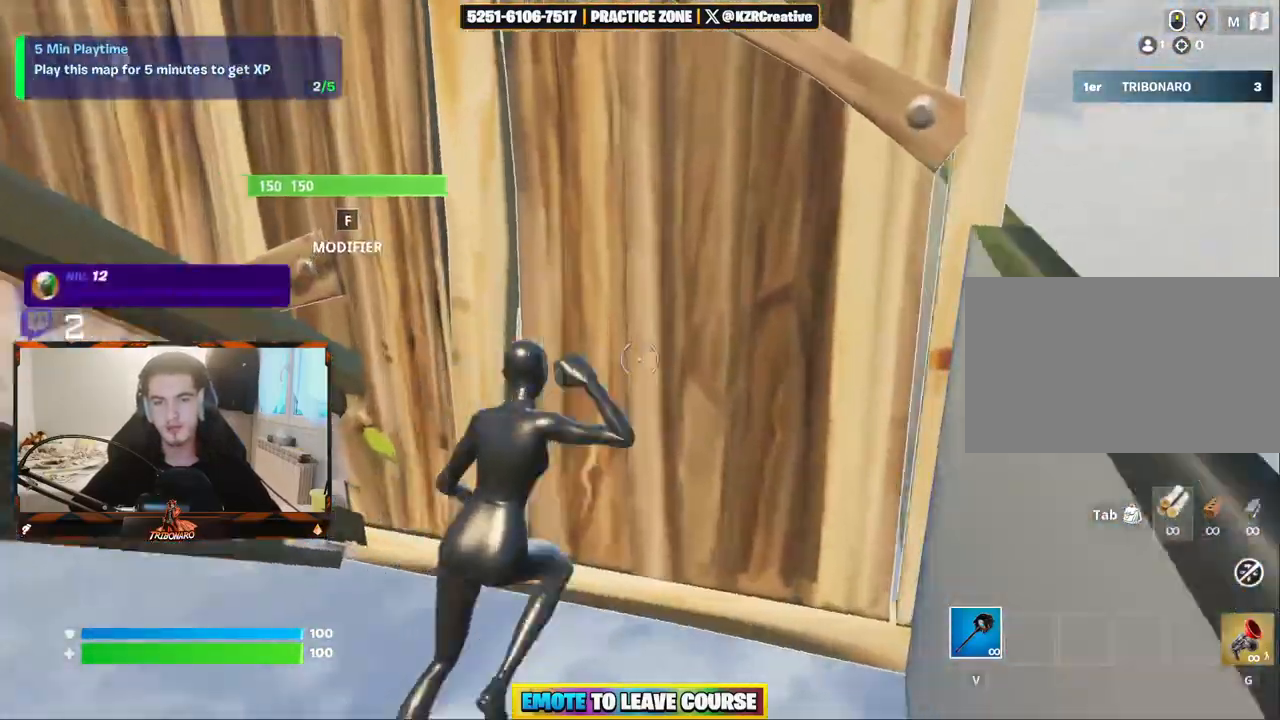
{"keys": ["q", "s"], "mouse": [], "mouse_move": "up", "events": [[84, "z", "up"], [217, "f", "down"], [367, "f", "up"], [367, "q", "down"], [417, "s", "down"]]}
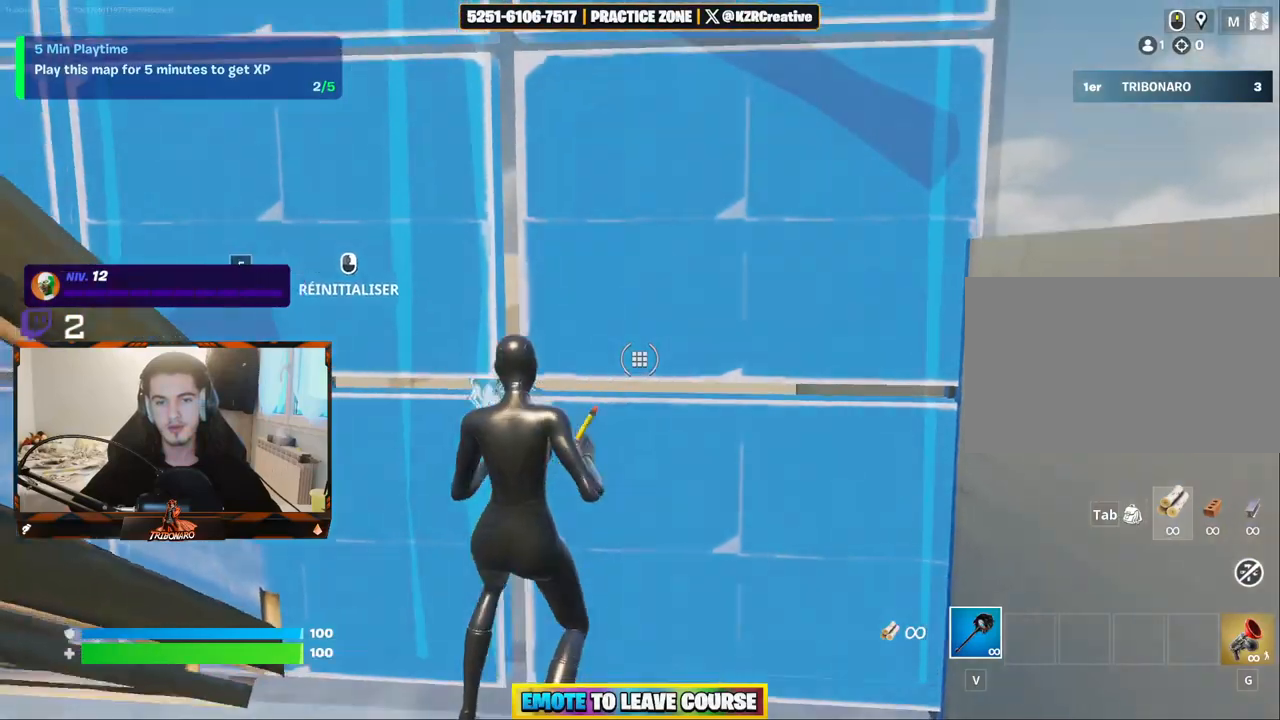
{"keys": ["z"], "mouse": [], "mouse_move": "right", "events": [[150, "mouse_left", "down"], [184, "q", "up"], [234, "s", "up"], [334, "mouse_left", "up"], [434, "z", "down"]]}
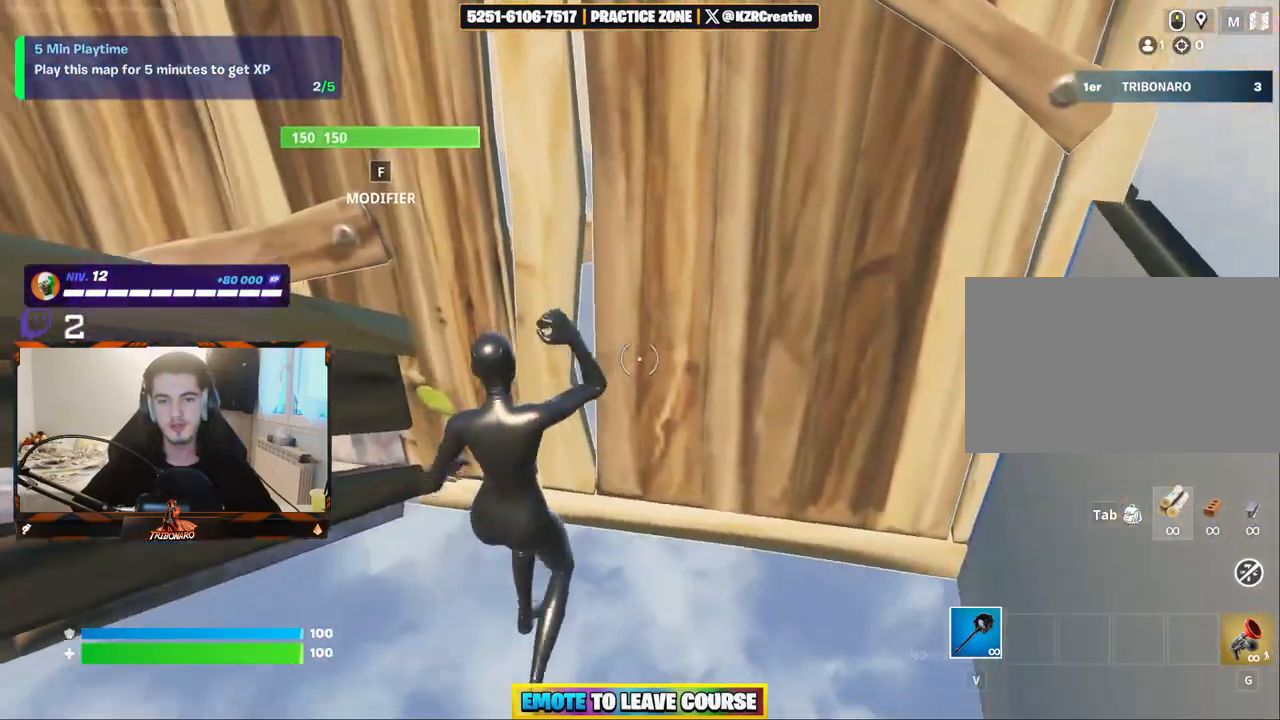
{"keys": ["s"], "mouse": ["left"], "mouse_move": "up-right", "events": [[167, "z", "up"], [250, "f", "down"], [350, "f", "up"], [450, "mouse_left", "down"], [484, "s", "down"]]}
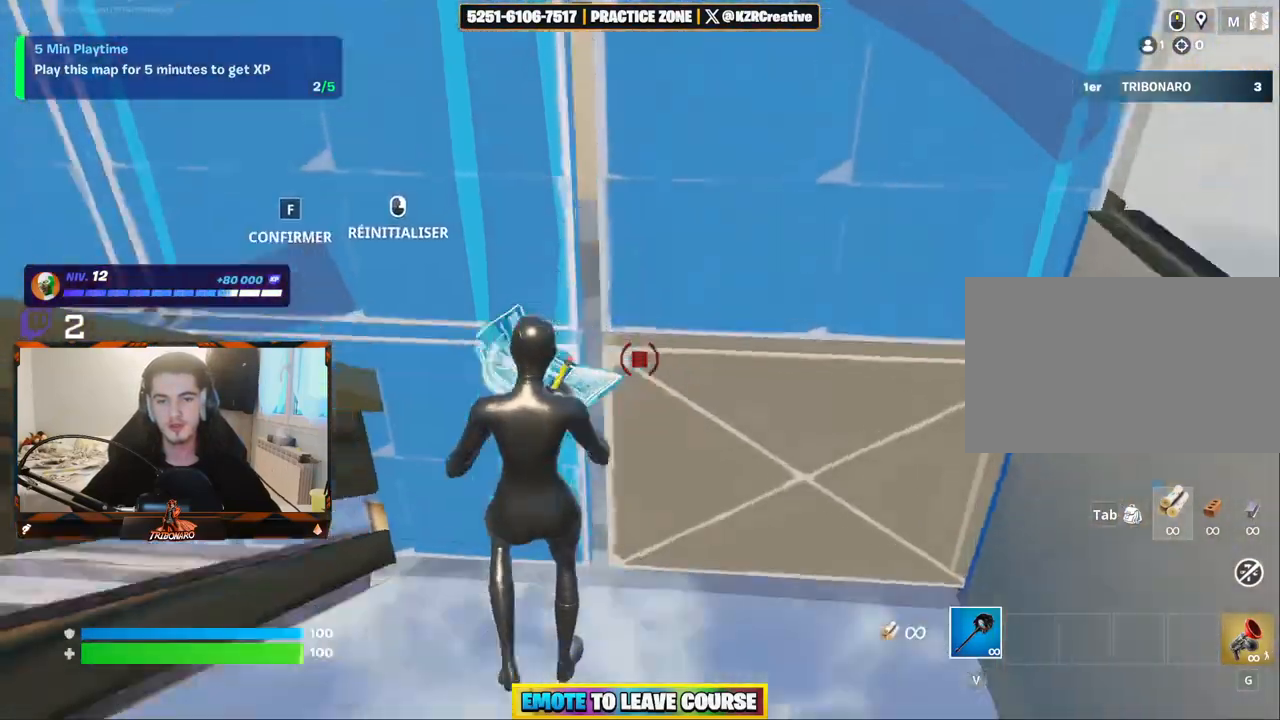
{"keys": ["z"], "mouse": ["left"], "mouse_move": "up-right", "events": [[367, "s", "up"], [500, "z", "down"]]}
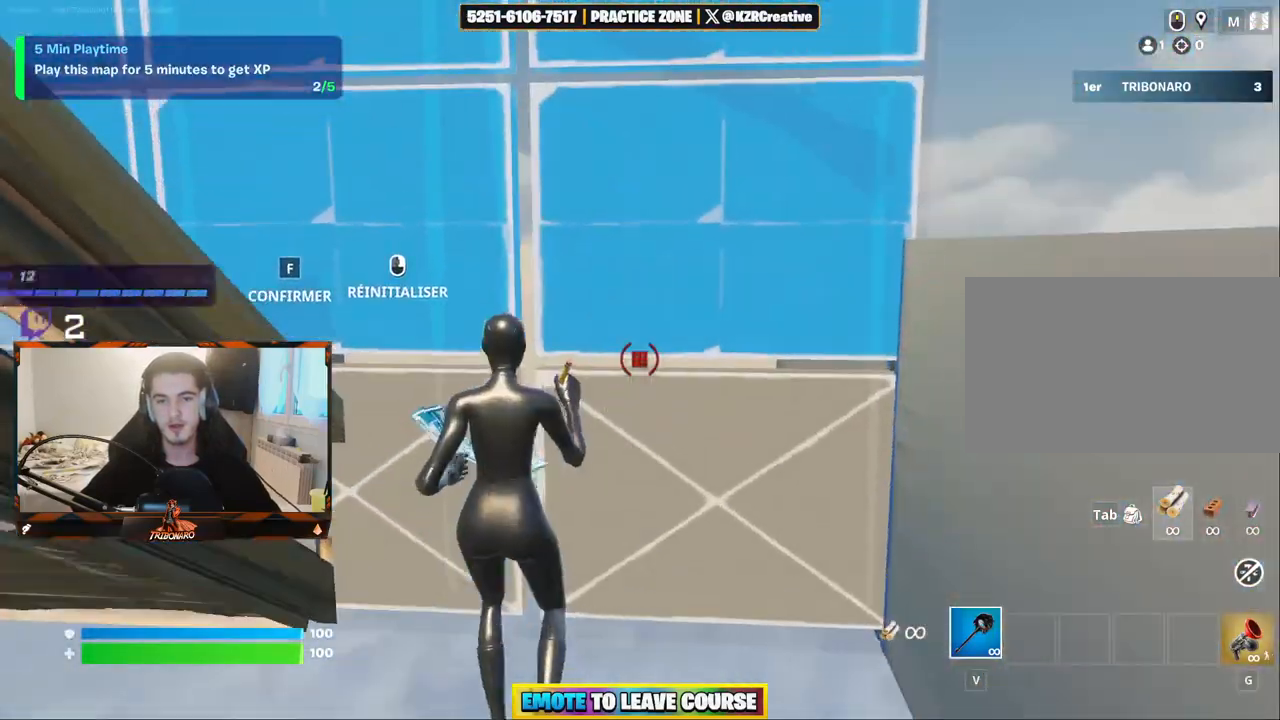
{"keys": ["z"], "mouse": [], "mouse_move": "down", "events": [[334, "mouse_left", "up"]]}
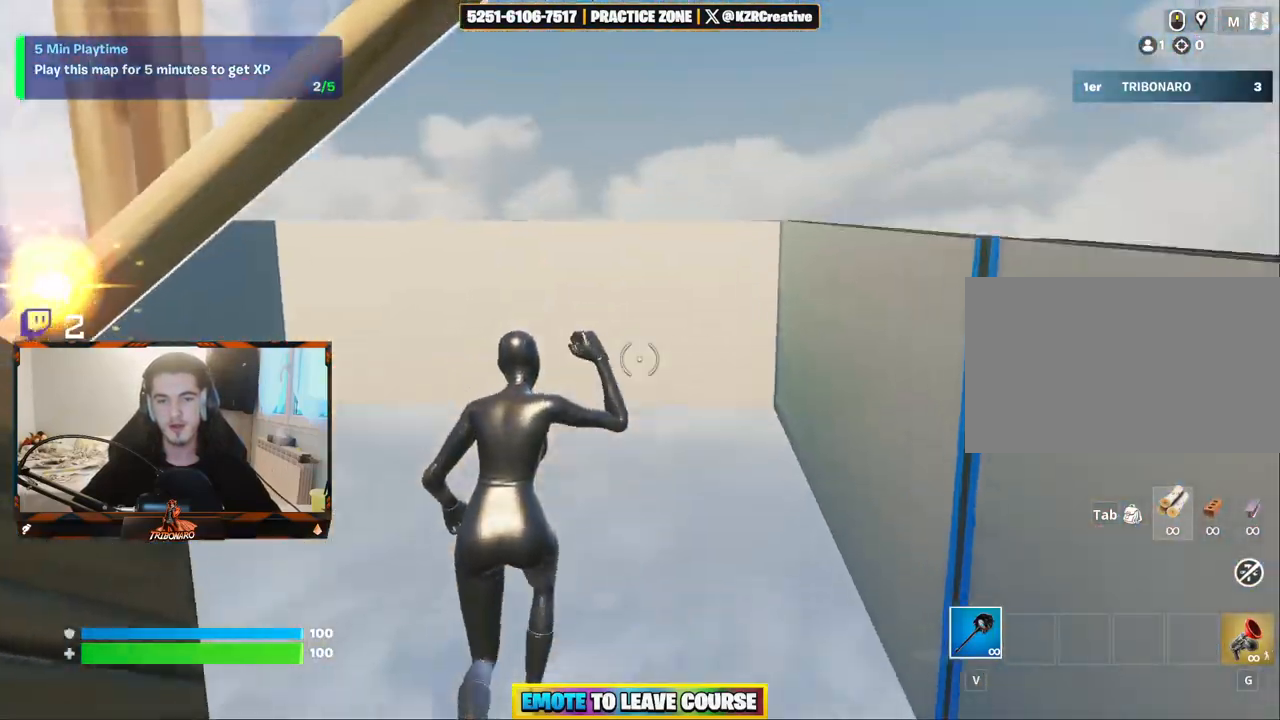
{"keys": ["z"], "mouse": [], "mouse_move": "still", "events": [[167, "d", "down"], [250, "d", "up"]]}
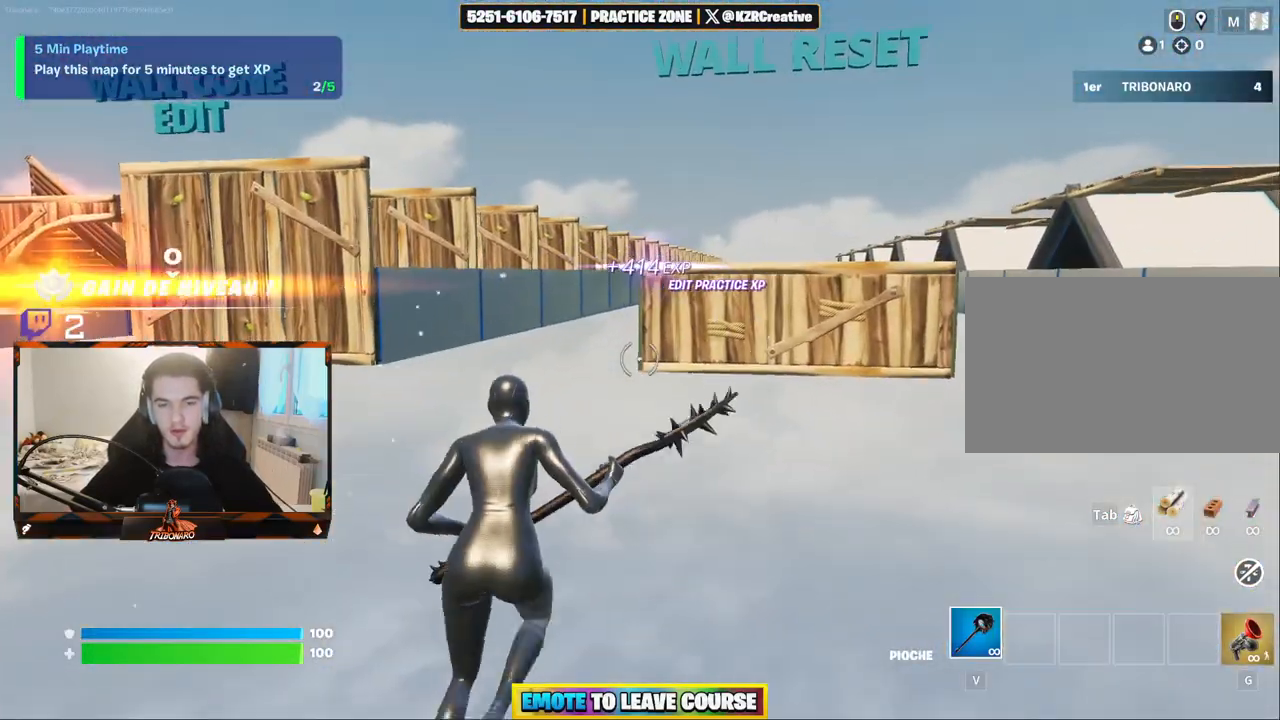
{"keys": ["q", "z"], "mouse": [], "mouse_move": "right", "events": [[134, "q", "down"], [367, "x", "down"], [450, "x", "up"]]}
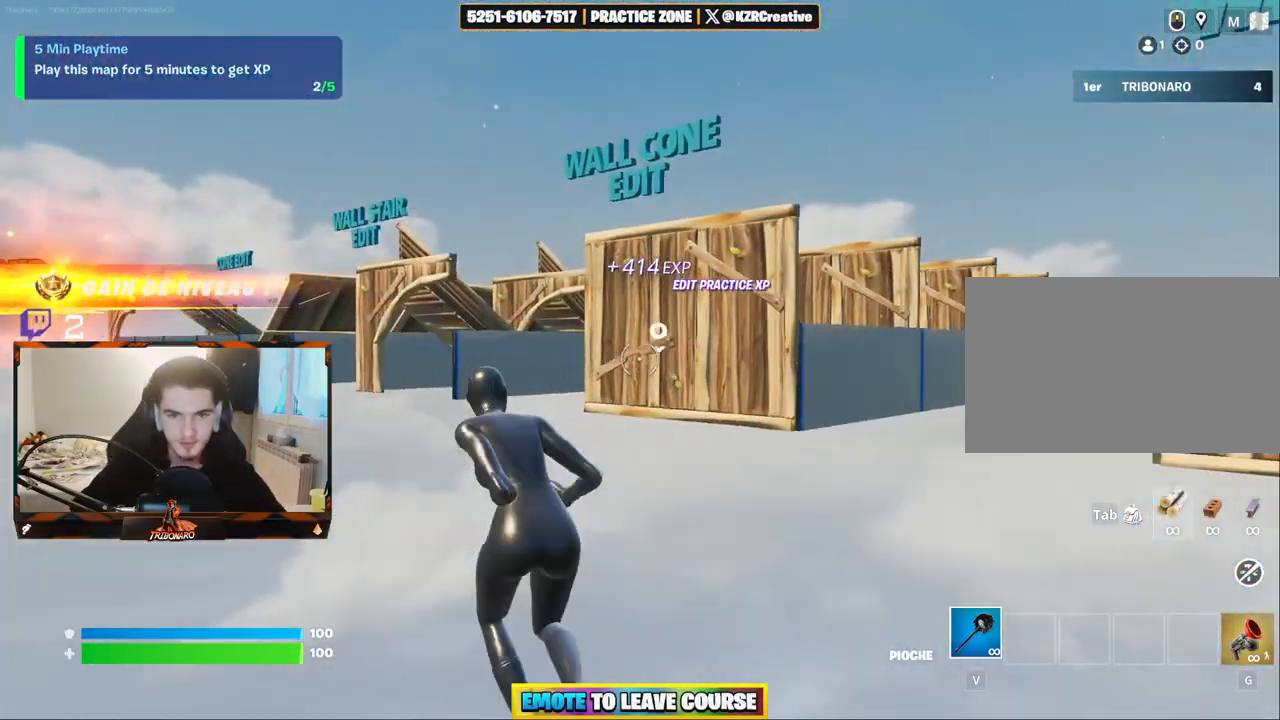
{"keys": ["q", "z"], "mouse": [], "mouse_move": "right", "events": []}
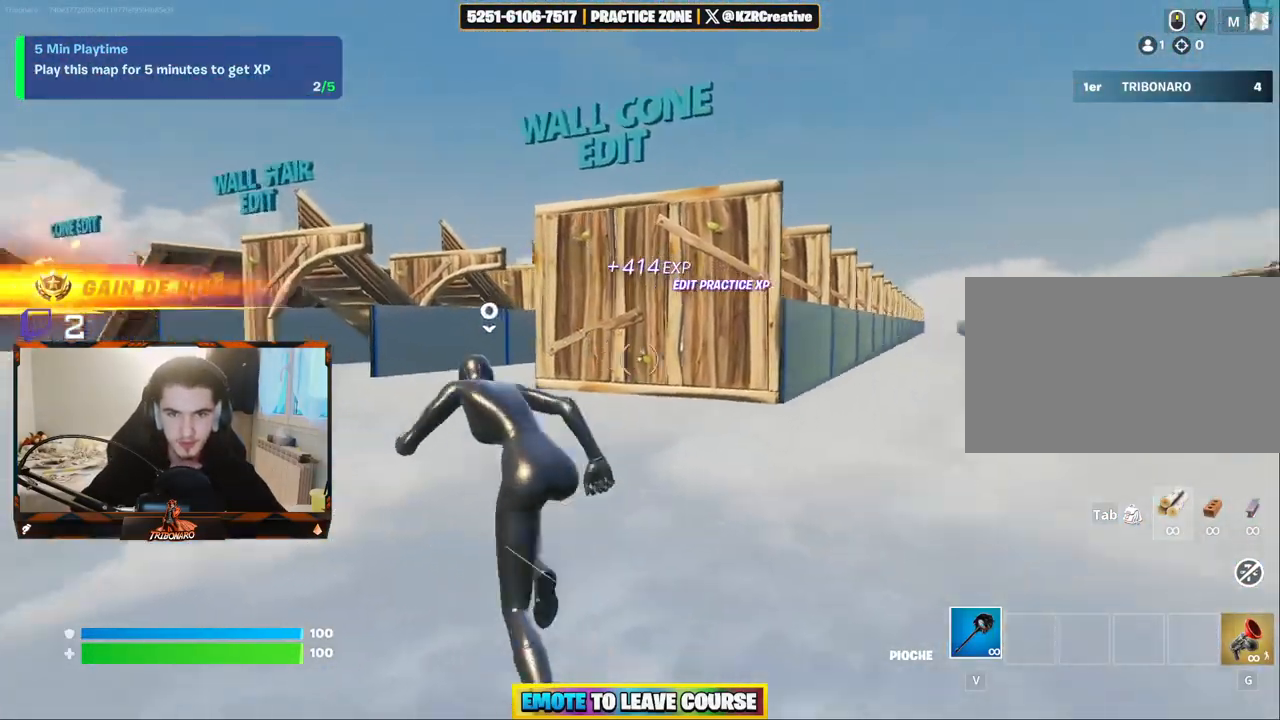
{"keys": ["z"], "mouse": [], "mouse_move": "right", "events": [[167, "x", "down"], [250, "x", "up"], [434, "q", "up"]]}
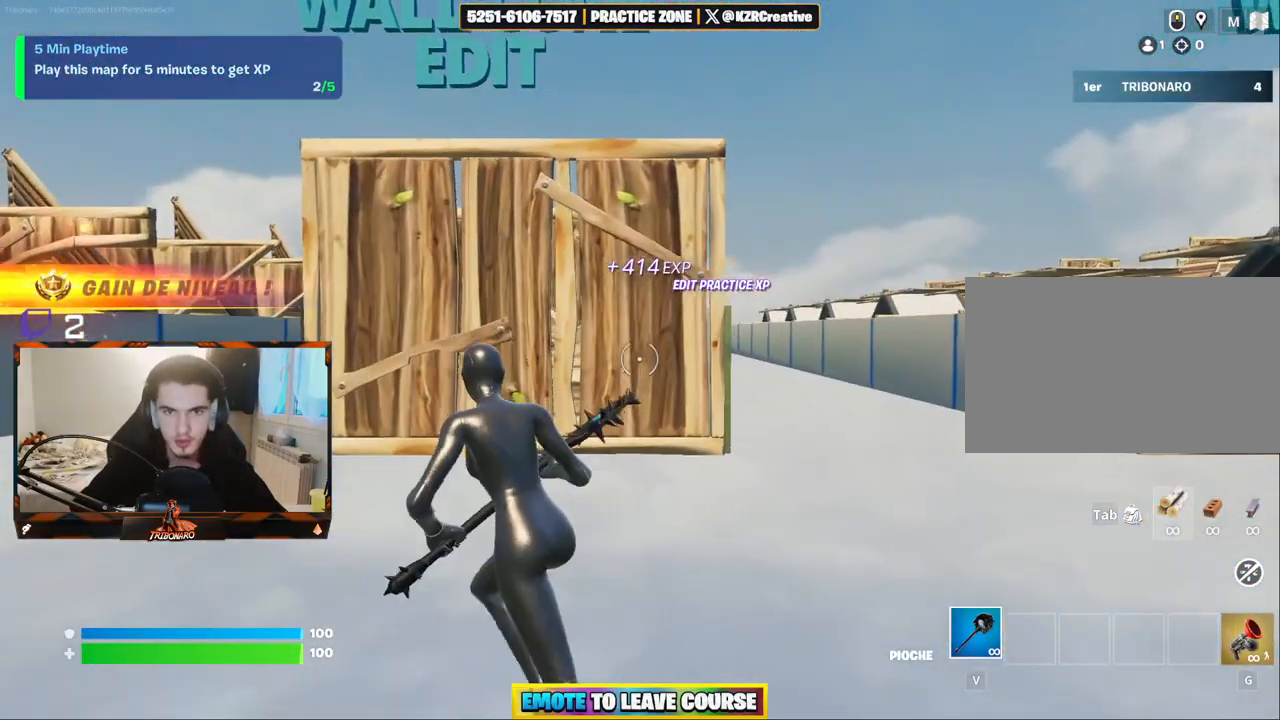
{"keys": ["z"], "mouse": ["left"], "mouse_move": "up", "events": [[367, "f", "down"], [417, "f", "up"], [500, "mouse_left", "down"]]}
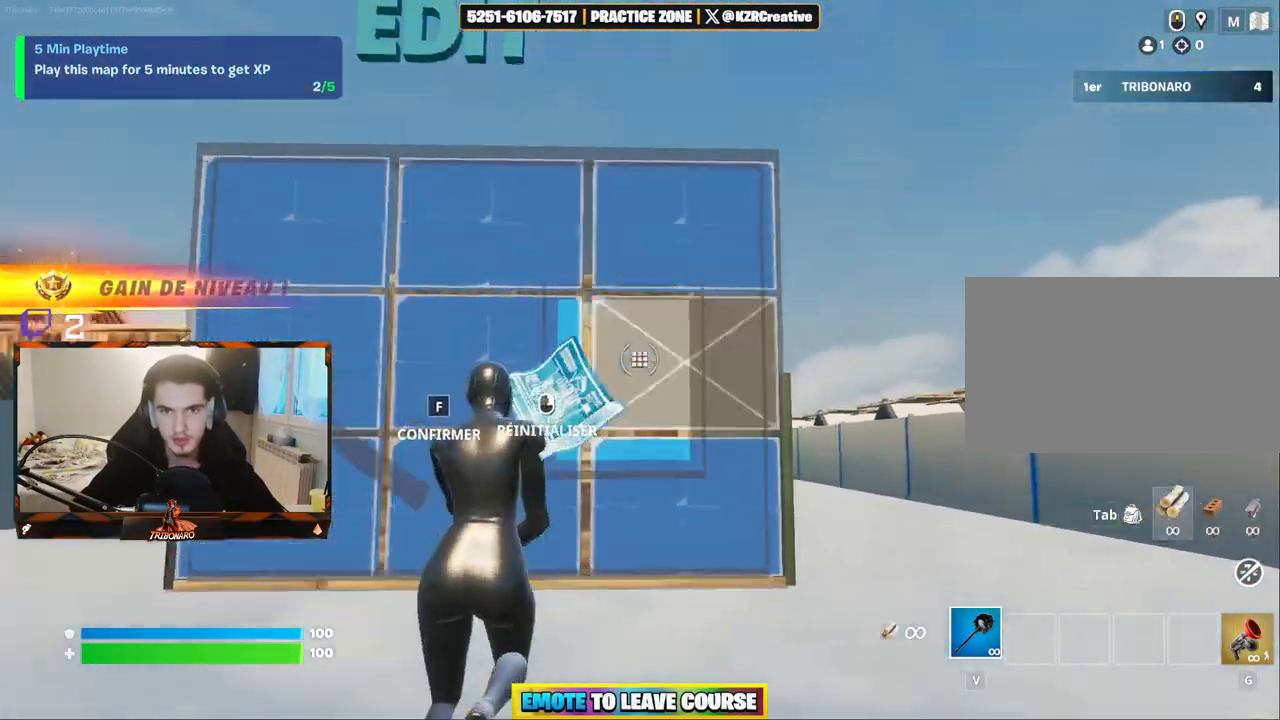
{"keys": ["f", "z"], "mouse": [], "mouse_move": "still", "events": [[184, "mouse_left", "up"], [467, "f", "down"]]}
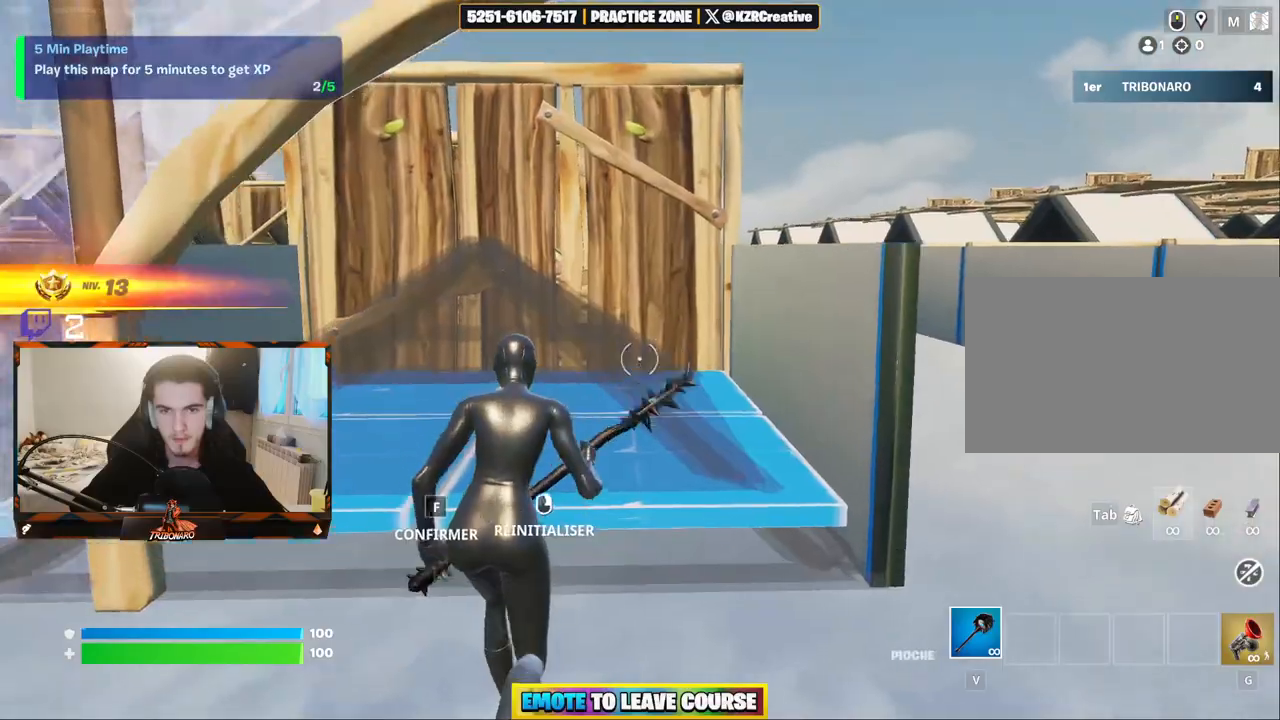
{"keys": ["z"], "mouse": [], "mouse_move": "up", "events": [[17, "f", "up"], [67, "mouse_left", "down"], [217, "mouse_left", "up"]]}
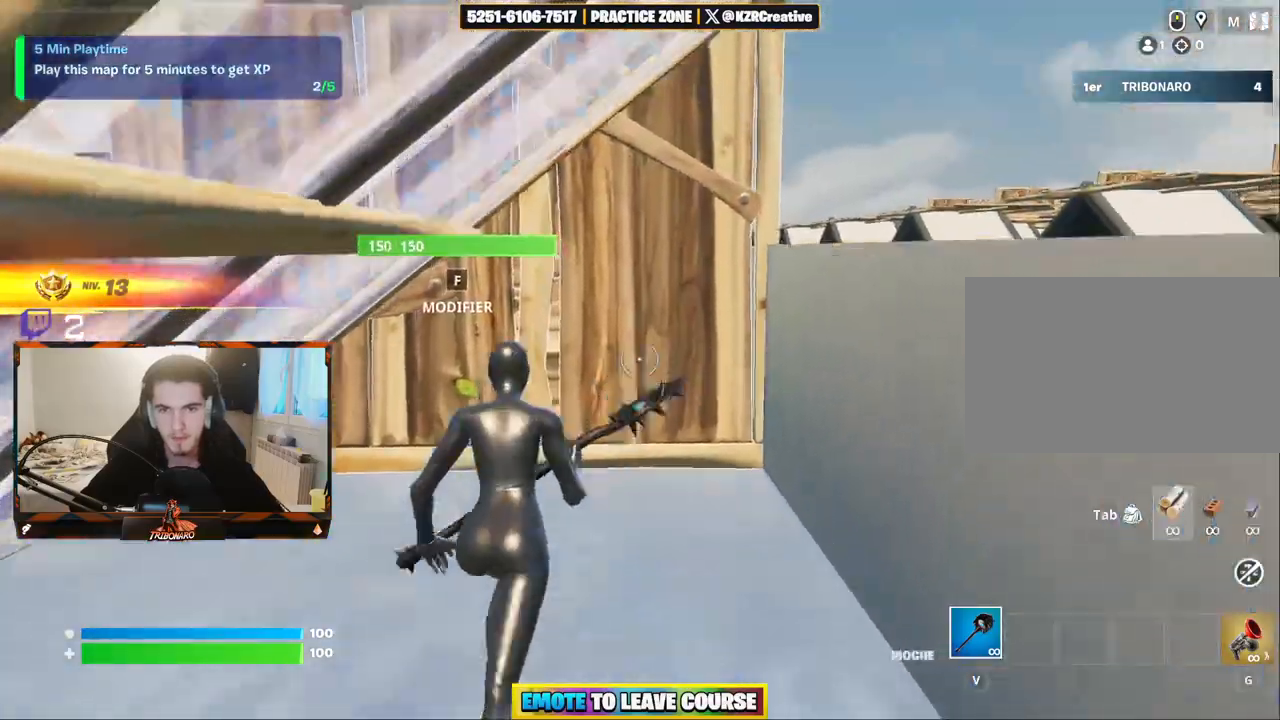
{"keys": ["z"], "mouse": [], "mouse_move": "up-right", "events": [[34, "f", "down"], [134, "f", "up"], [134, "mouse_left", "down"], [217, "mouse_left", "up"]]}
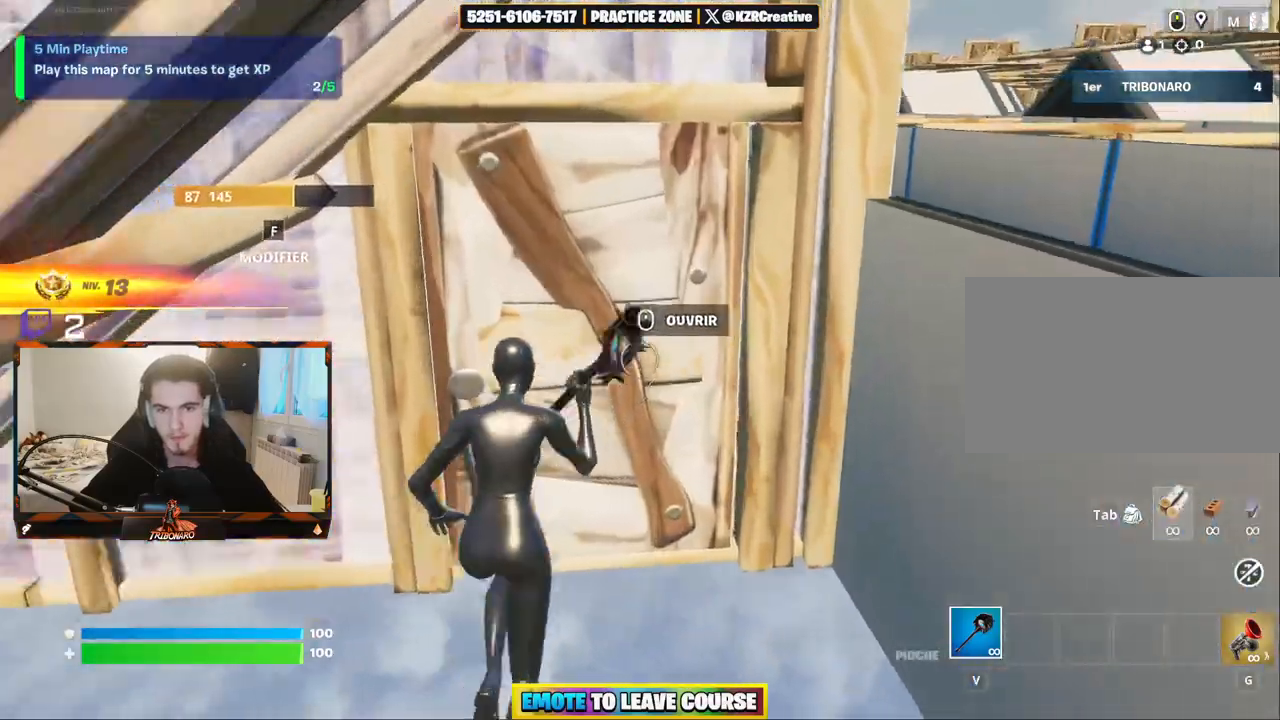
{"keys": ["s"], "mouse": [], "mouse_move": "down-left", "events": [[50, "f", "down"], [100, "f", "up"], [150, "z", "up"], [284, "s", "down"]]}
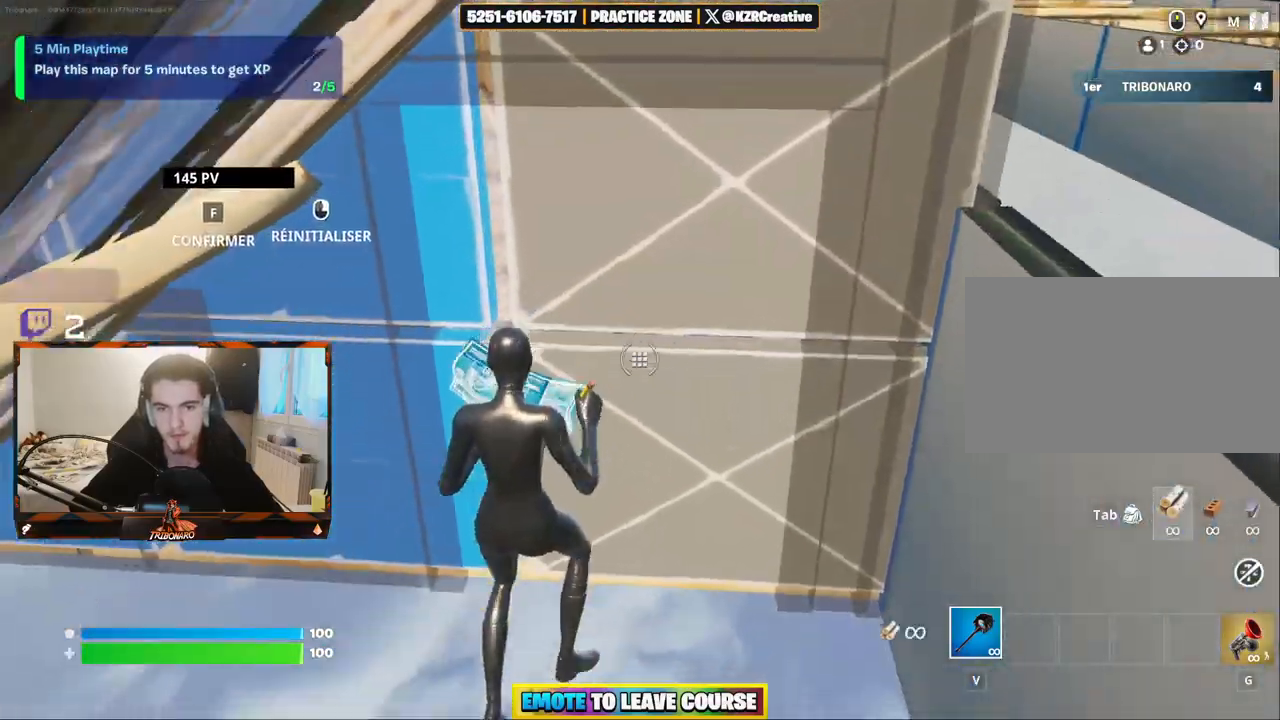
{"keys": ["z"], "mouse": [], "mouse_move": "right", "events": [[350, "mouse_left", "down"], [350, "s", "up"], [400, "mouse_left", "up"], [484, "z", "down"]]}
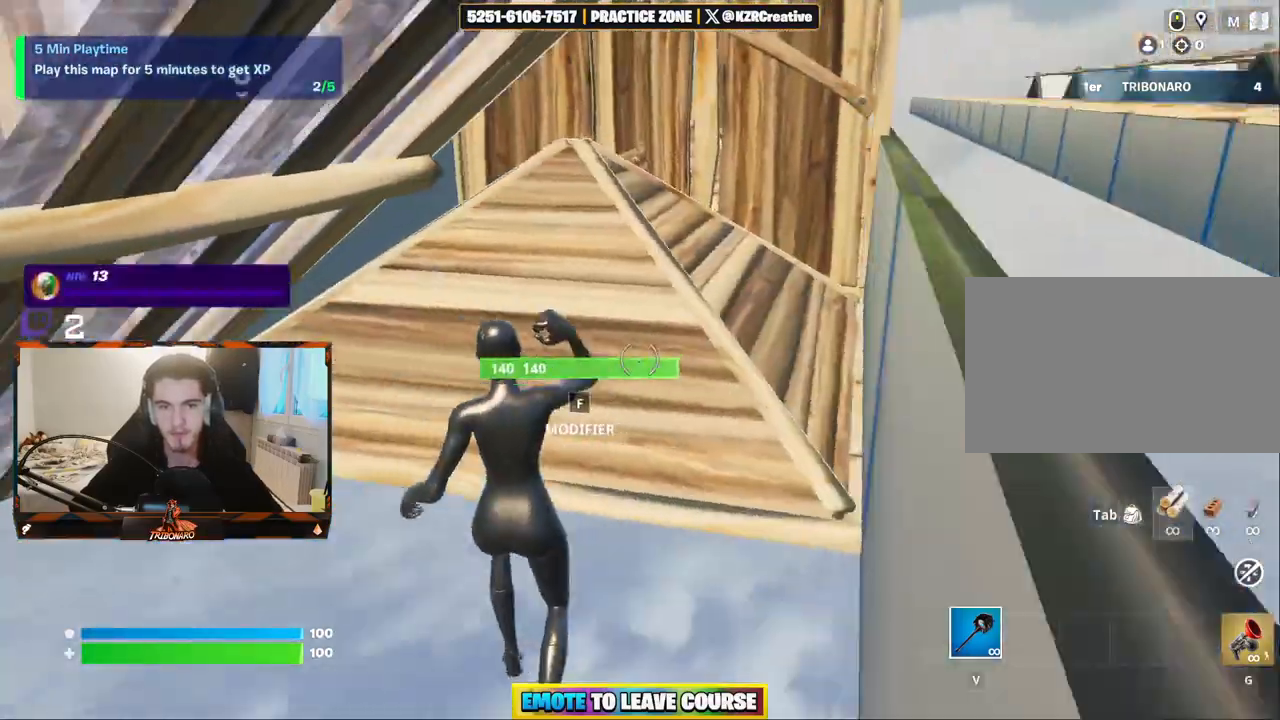
{"keys": ["z"], "mouse": [], "mouse_move": "still", "events": [[317, "z", "up"], [367, "f", "down"], [450, "f", "up"], [450, "z", "down"]]}
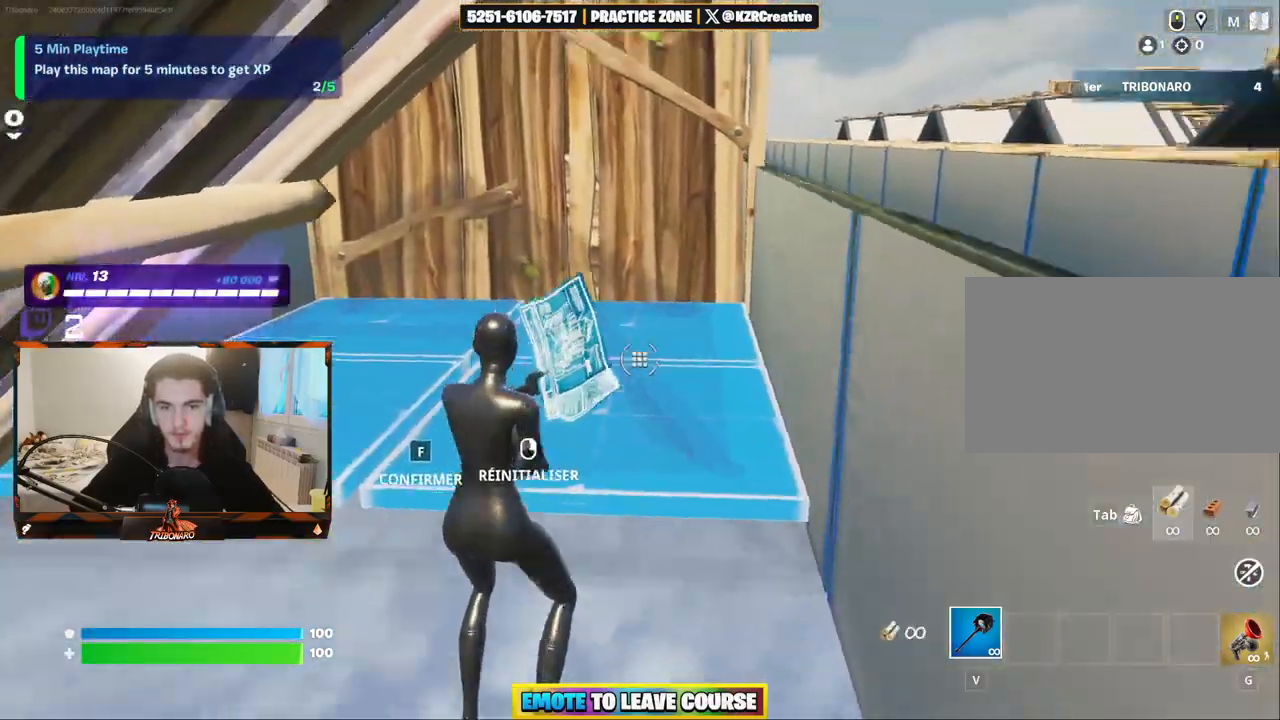
{"keys": ["z"], "mouse": [], "mouse_move": "up-right", "events": [[150, "mouse_left", "down"], [284, "mouse_left", "up"]]}
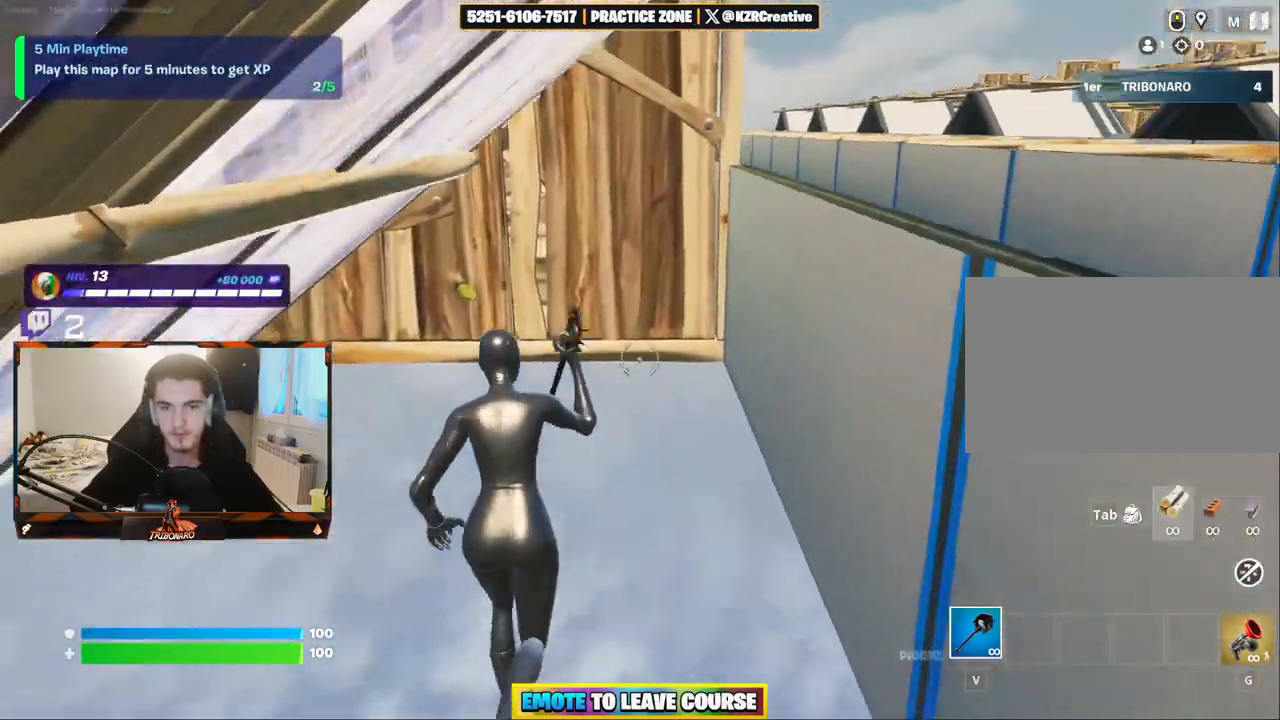
{"keys": ["d", "z"], "mouse": [], "mouse_move": "down-left", "events": [[200, "f", "down"], [300, "f", "up"], [350, "mouse_left", "down"], [450, "d", "down"], [450, "mouse_left", "up"]]}
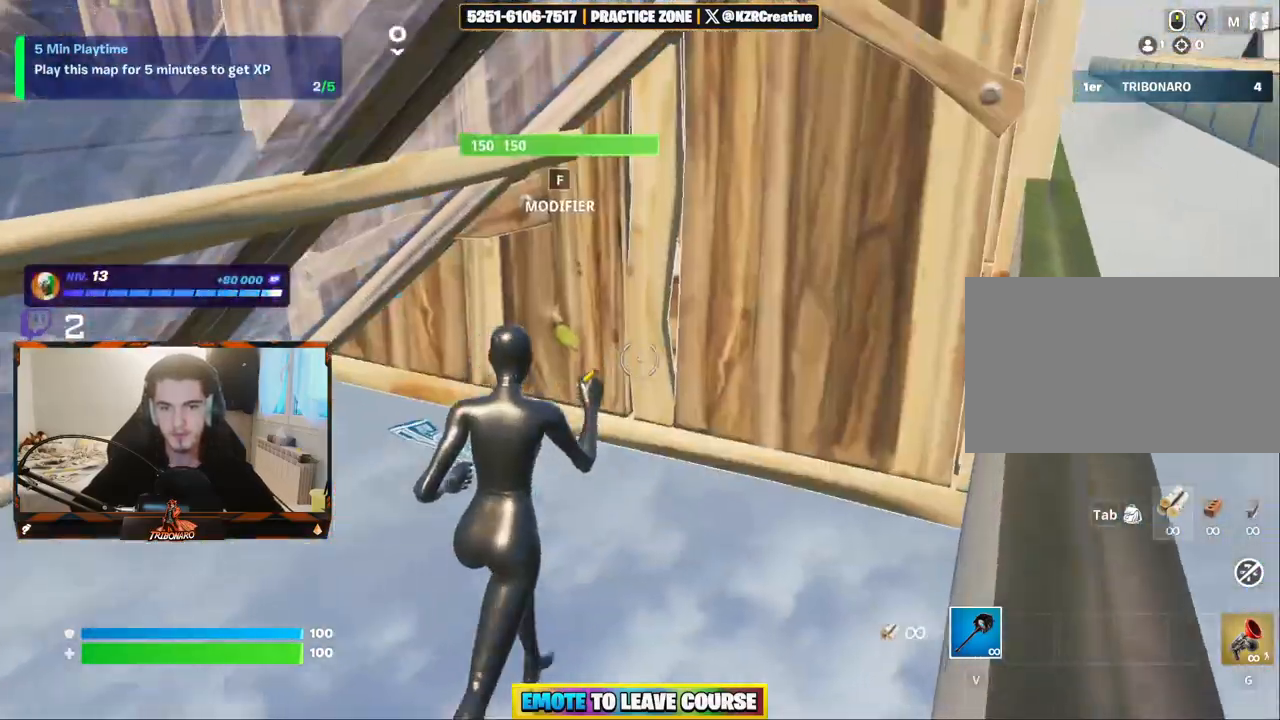
{"keys": ["z"], "mouse": [], "mouse_move": "up", "events": [[84, "d", "up"], [217, "f", "down"], [267, "mouse_left", "down"], [317, "f", "up"], [467, "mouse_left", "up"]]}
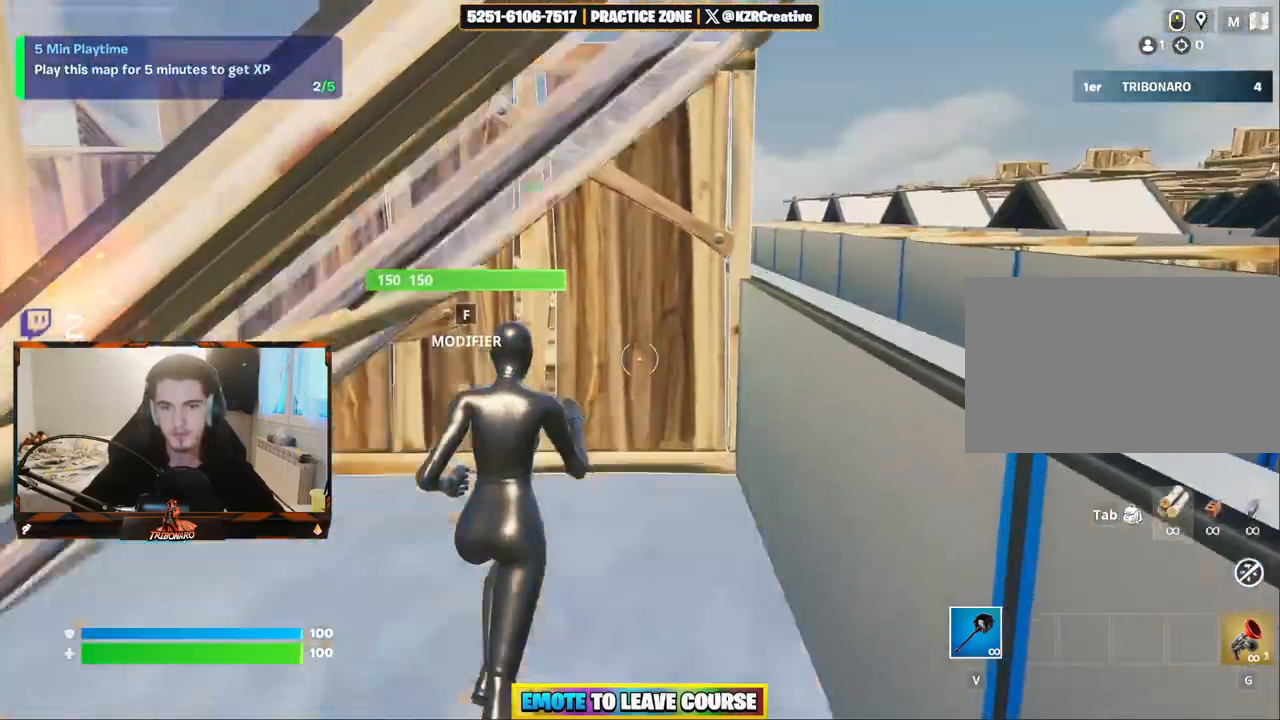
{"keys": ["z"], "mouse": ["left"], "mouse_move": "left", "events": [[284, "f", "down"], [334, "f", "up"], [434, "mouse_left", "down"]]}
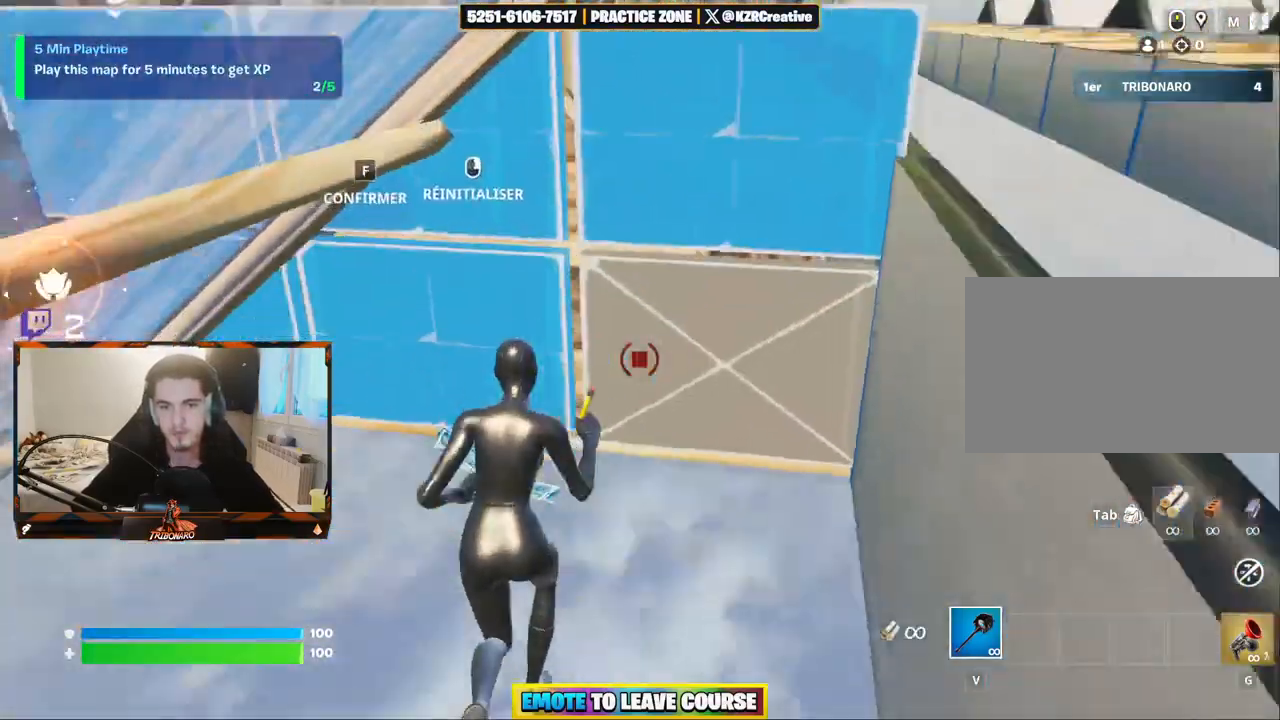
{"keys": ["s"], "mouse": [], "mouse_move": "up-right", "events": [[117, "mouse_left", "up"], [167, "z", "up"], [350, "f", "down"], [450, "f", "up"], [484, "s", "down"]]}
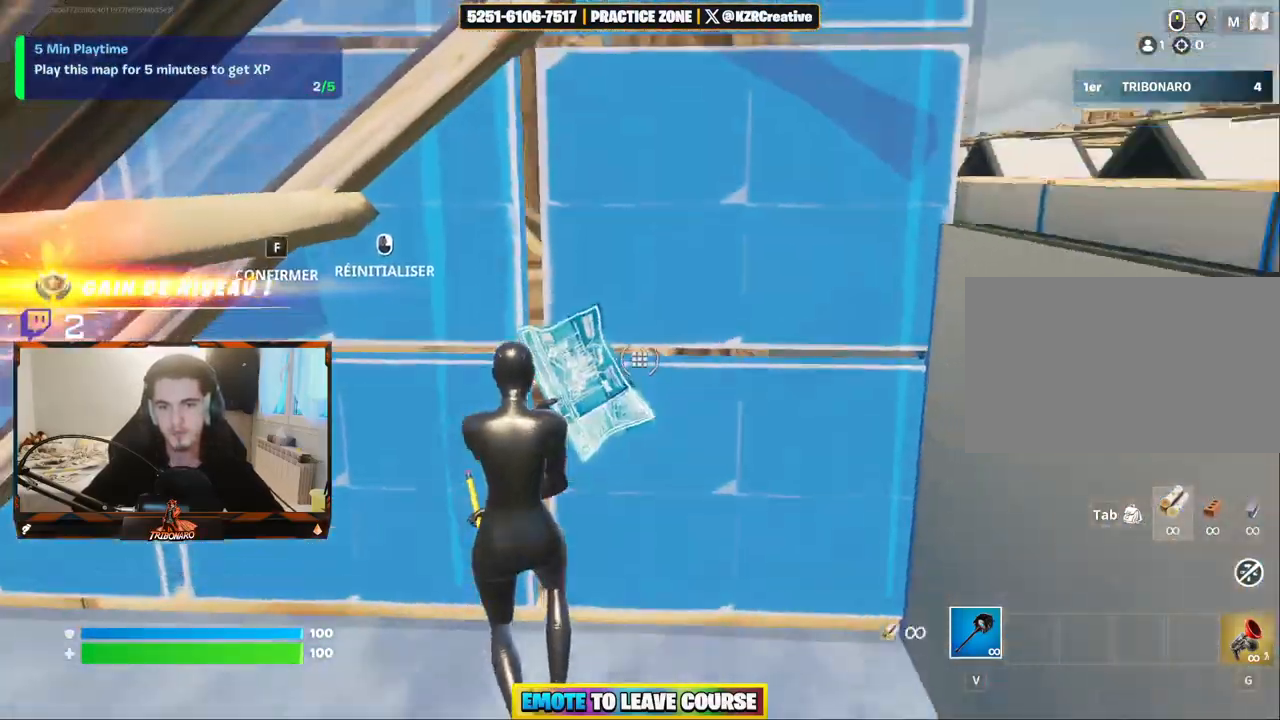
{"keys": [], "mouse": [], "mouse_move": "right", "events": [[217, "mouse_left", "down"], [367, "s", "up"], [417, "mouse_left", "up"]]}
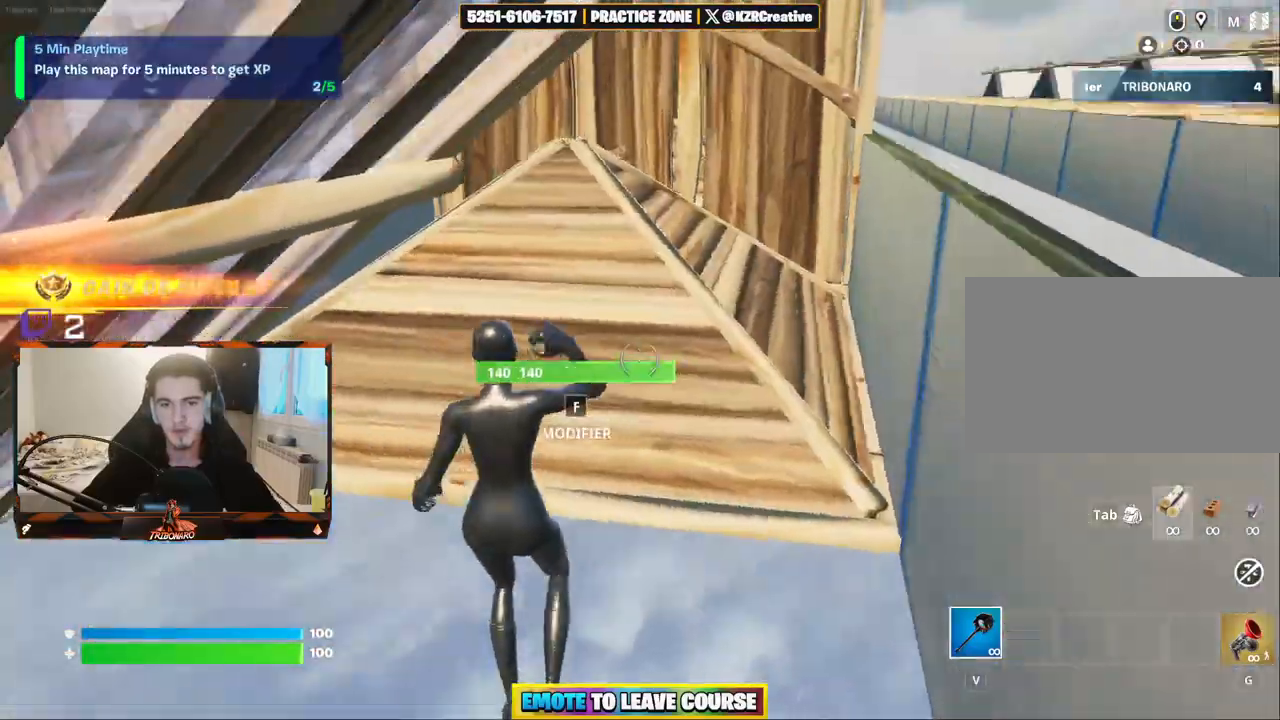
{"keys": ["z"], "mouse": ["left"], "mouse_move": "up", "events": [[50, "z", "down"], [334, "f", "down"], [384, "f", "up"], [434, "mouse_left", "down"]]}
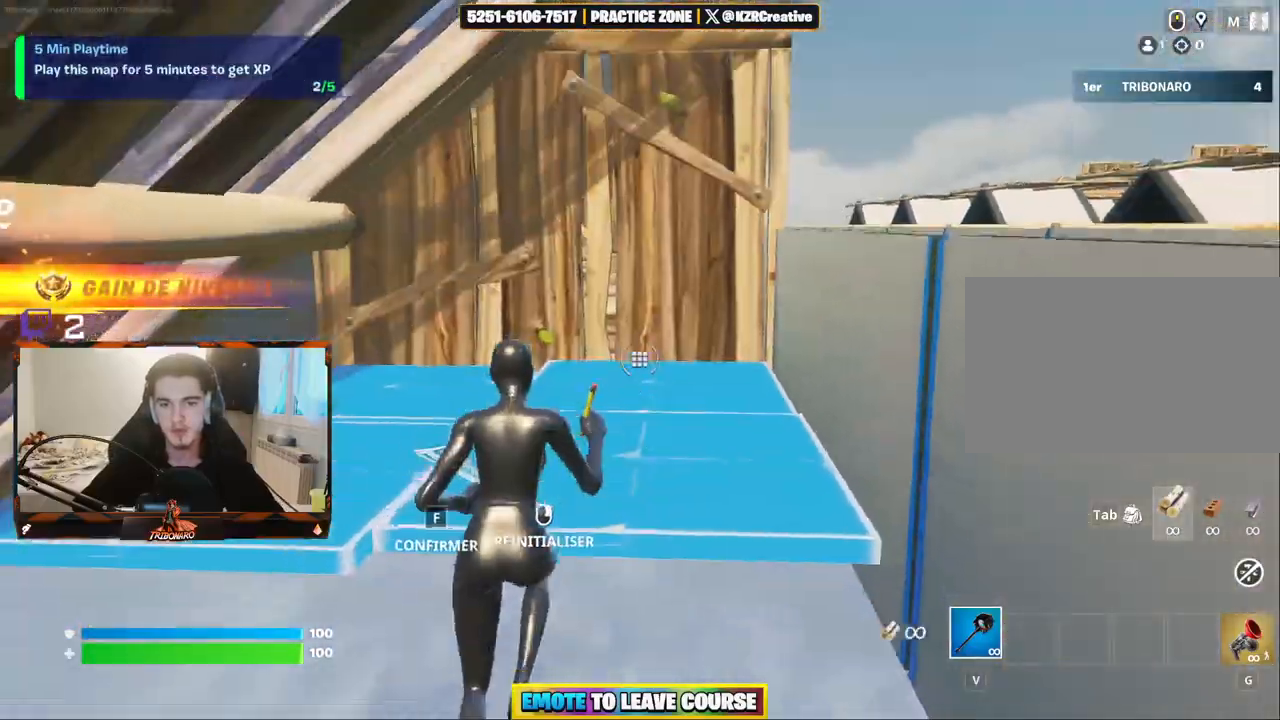
{"keys": ["z"], "mouse": ["left"], "mouse_move": "down-left", "events": [[67, "mouse_left", "up"], [350, "f", "down"], [400, "f", "up"], [400, "mouse_left", "down"]]}
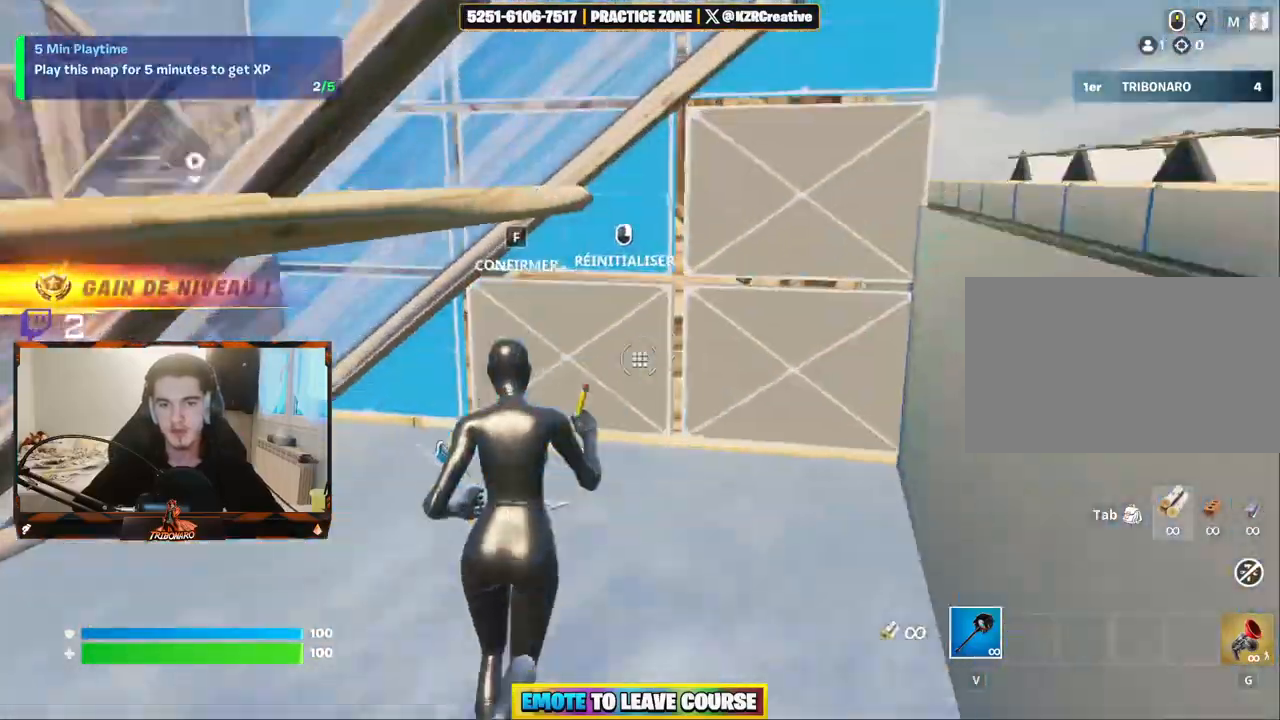
{"keys": ["z"], "mouse": ["left"], "mouse_move": "up", "events": [[84, "mouse_left", "up"], [184, "d", "down"], [317, "d", "up"], [417, "f", "down"], [450, "mouse_left", "down"], [500, "f", "up"]]}